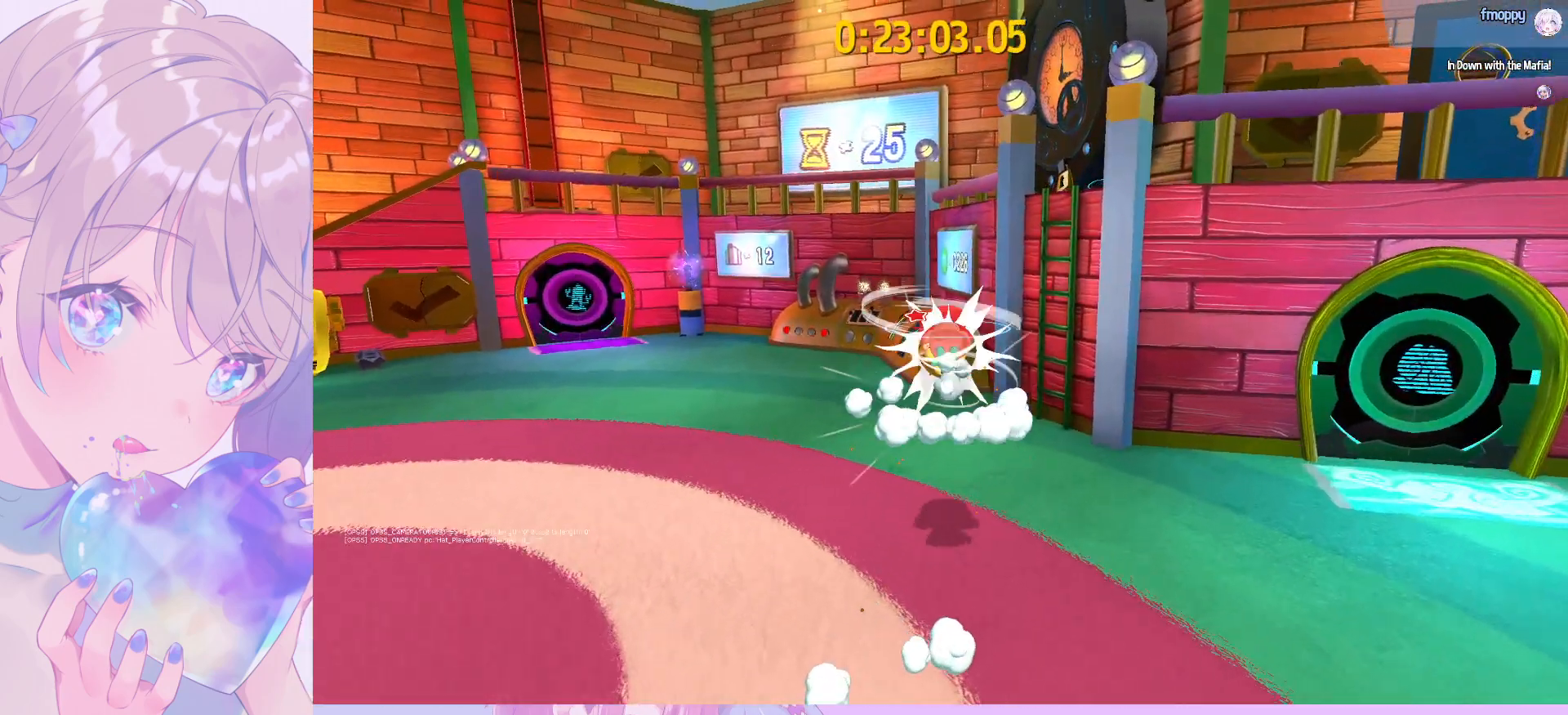
Gameplay with keyboard and mouse; each line is a JSON object with the keys and mouse buttons held at the frame after it. "events" lists presses ("down") and releases ("up") of "a", "alt", "c", "caps_lock", "ctrl", "d", "e", "f", "g", "q", "r", "s", "shift", "space", "t", "tab", "v", "w", "x", "z", "mouse_left", "mouse_wheel" and "mouse_right" between this image and that frame as [ms after this image, input, new state], when the widget could be followed in between. "mouse_left", "mouse_wheel", "mouse_right" = the "left", "wheel", "right" buttons of the "mouse" list. No other keys are recorded. "wheel" means that the mouse wheel is clicked or scrolled. "mouse_move" is the direction in which the mouse moves at that frame (one of eight, or "still"), when it could be read.
{"keys": ["w"], "mouse": ["wheel"], "mouse_move": "right", "events": [[17, "space", "up"], [117, "ctrl", "up"], [350, "space", "down"], [450, "space", "up"]]}
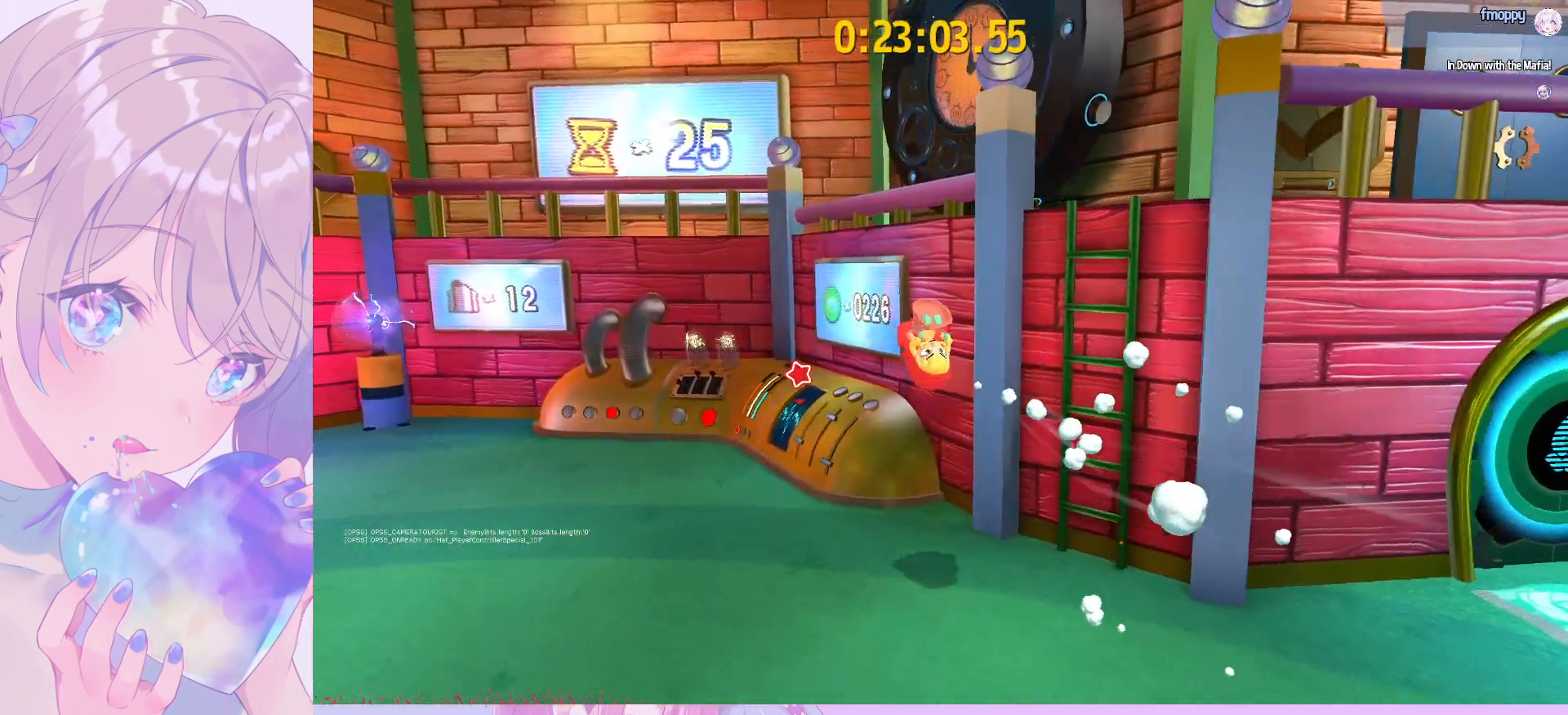
{"keys": ["a", "space"], "mouse": ["wheel"], "mouse_move": "right", "events": [[33, "w", "up"], [183, "a", "down"], [217, "s", "down"], [317, "space", "down"], [500, "s", "up"]]}
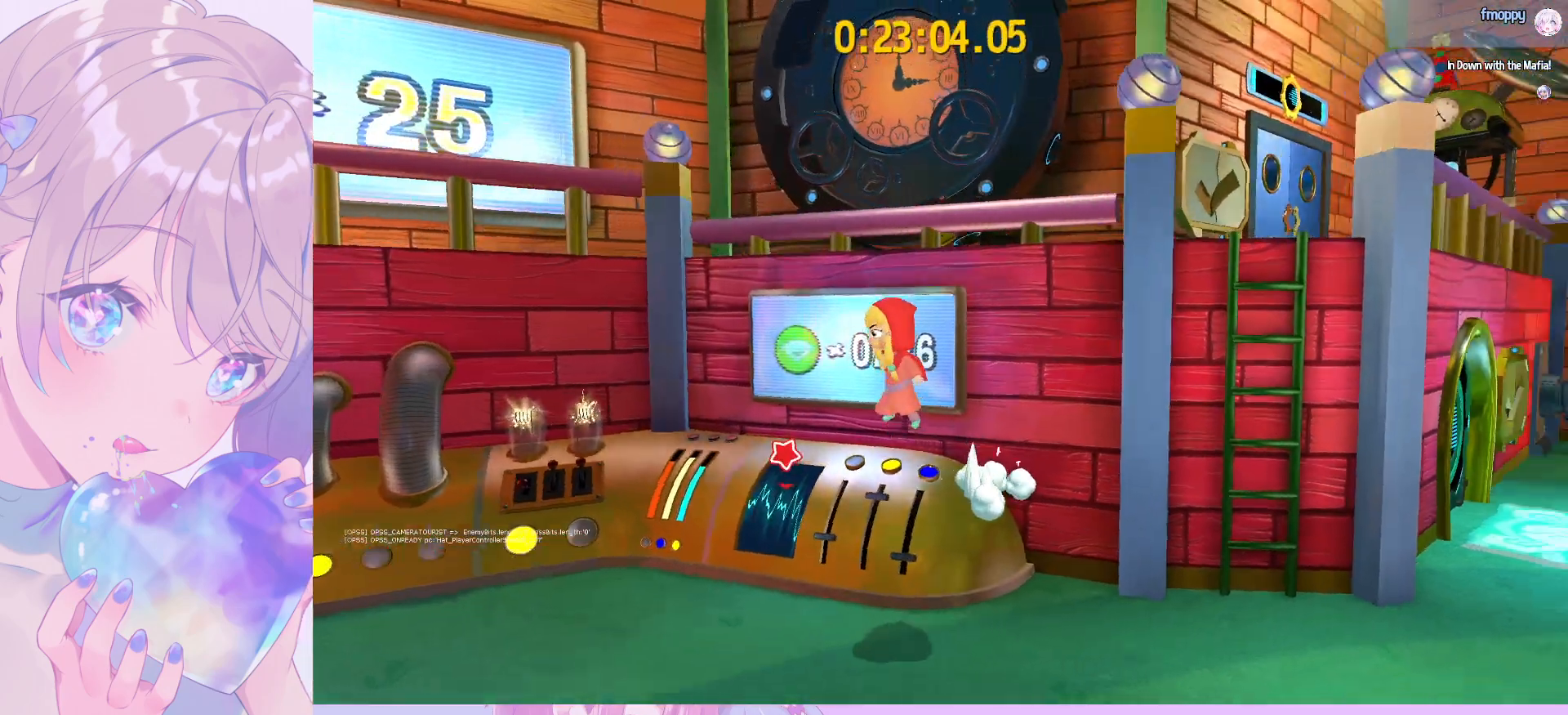
{"keys": ["w"], "mouse": ["wheel"], "mouse_move": "still", "events": [[50, "space", "up"], [100, "a", "up"], [100, "w", "down"], [150, "space", "down"], [333, "space", "up"]]}
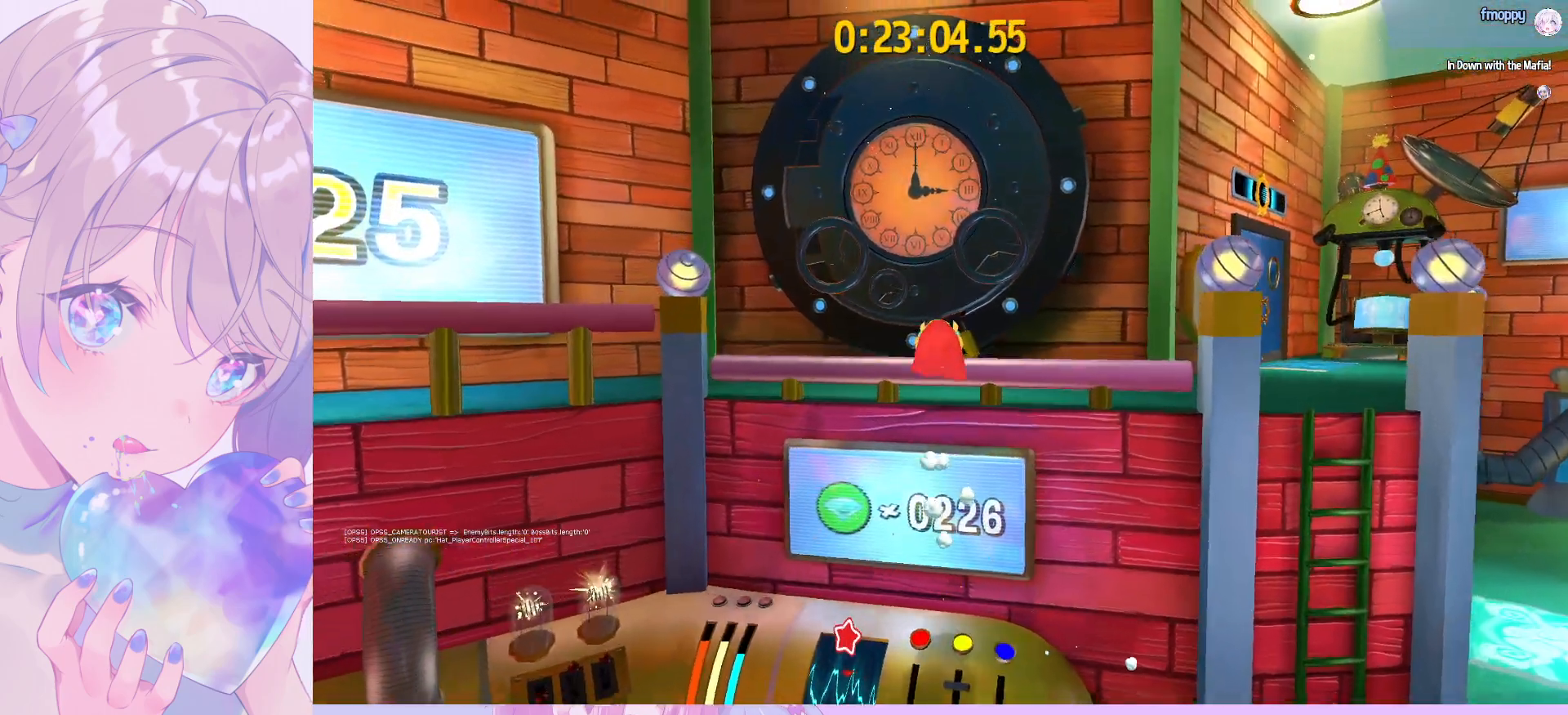
{"keys": ["e", "w"], "mouse": ["wheel"], "mouse_move": "still", "events": [[167, "e", "down"], [250, "e", "up"], [350, "e", "down"], [400, "e", "up"], [450, "e", "down"]]}
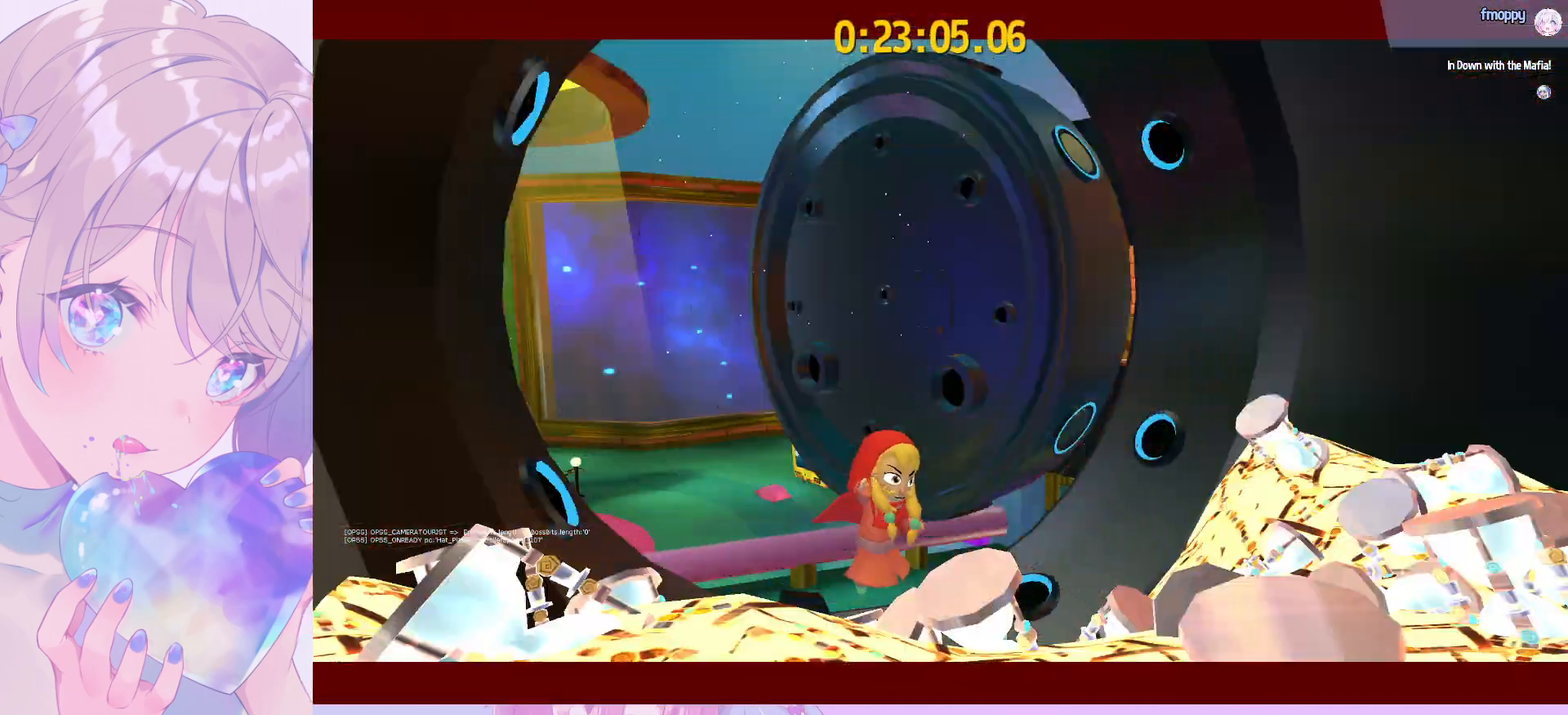
{"keys": [], "mouse": ["left", "wheel"], "mouse_move": "still", "events": [[33, "e", "up"], [33, "w", "up"], [317, "mouse_left", "down"], [417, "mouse_left", "up"], [467, "mouse_left", "down"]]}
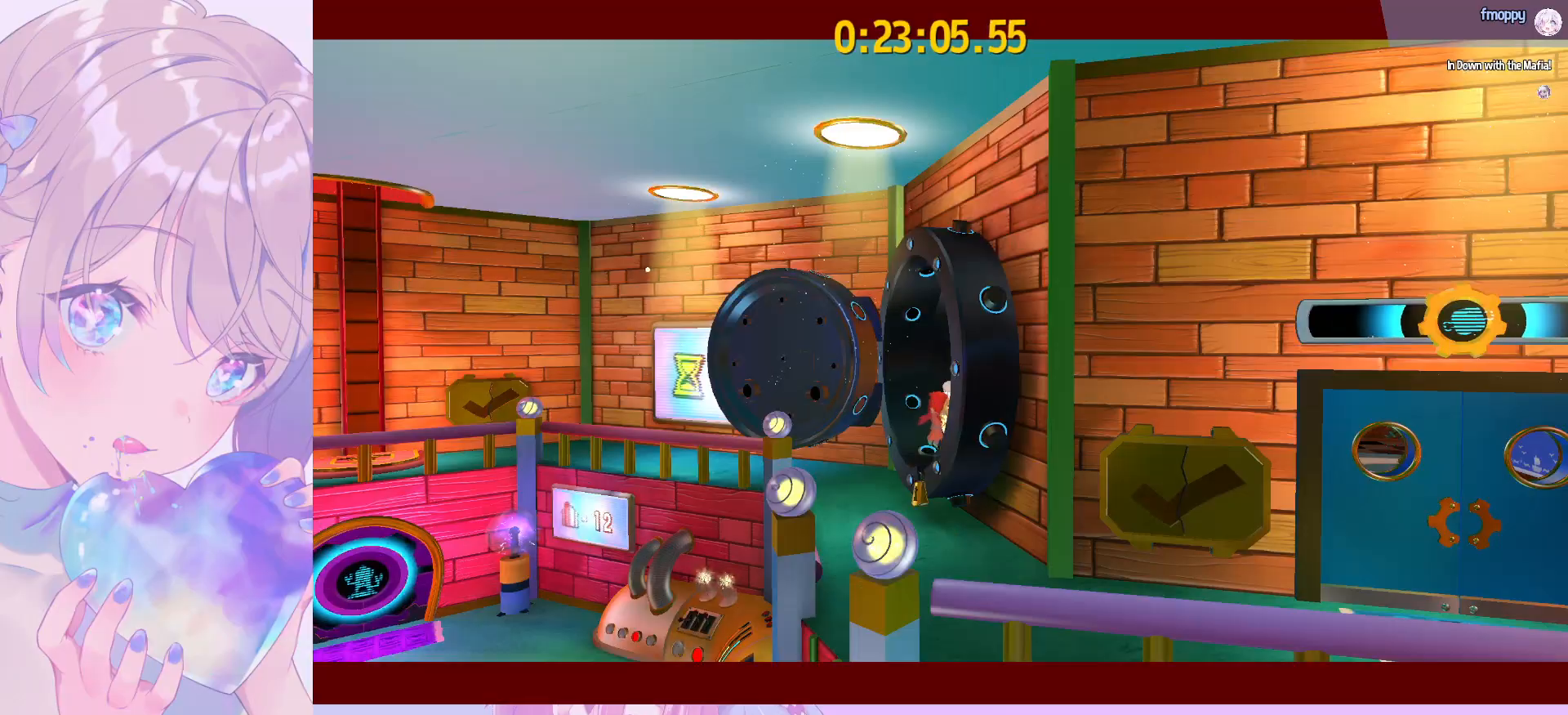
{"keys": [], "mouse": ["wheel"], "mouse_move": "still", "events": [[33, "mouse_left", "up"]]}
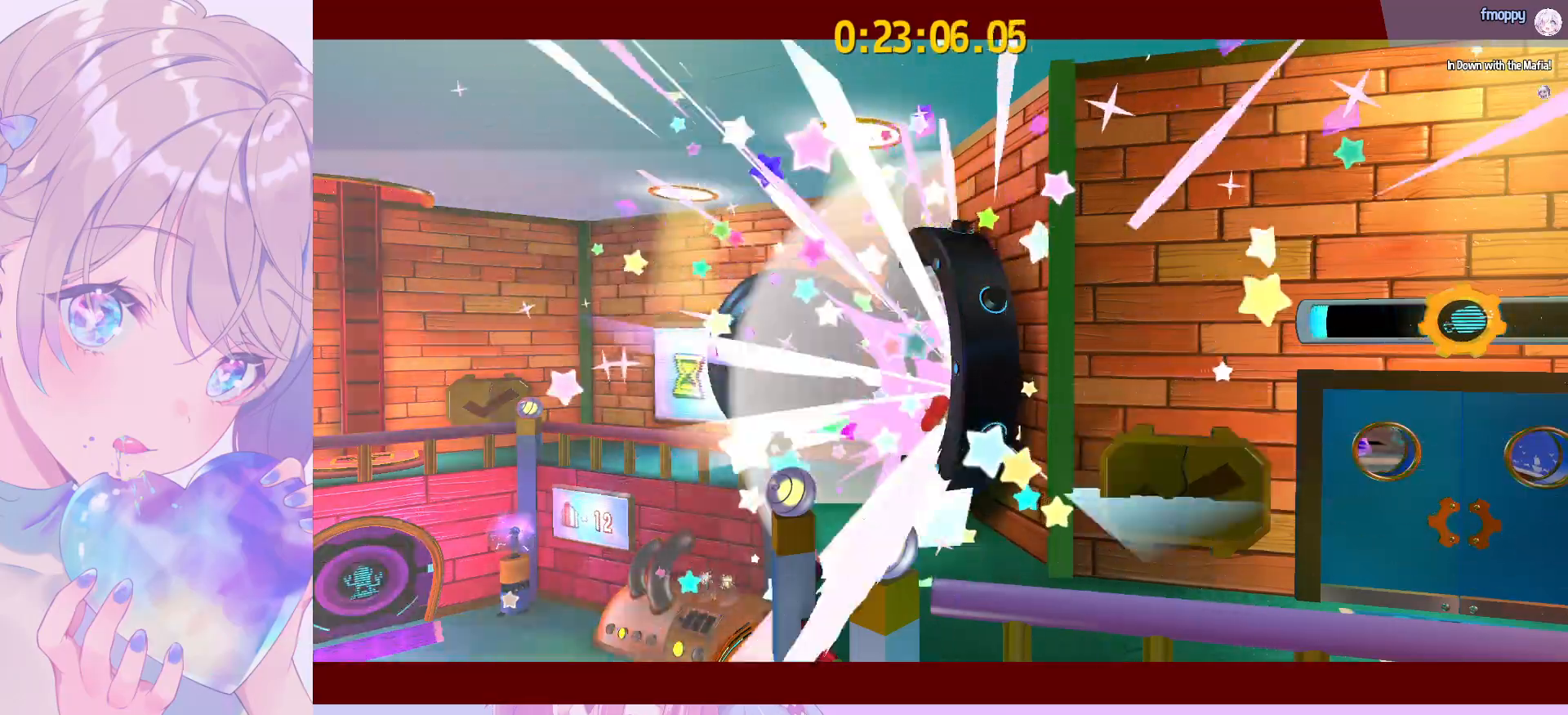
{"keys": [], "mouse": ["wheel"], "mouse_move": "still", "events": []}
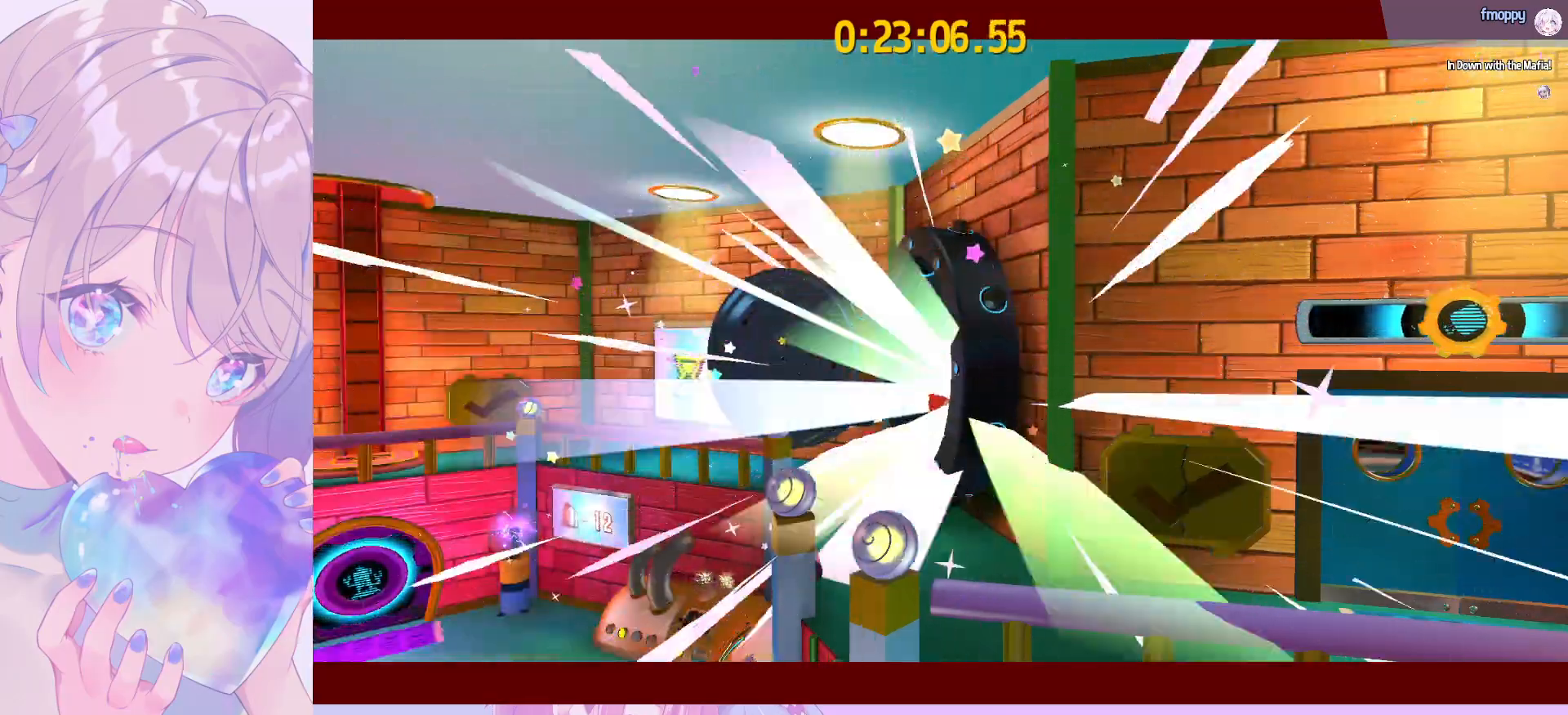
{"keys": [], "mouse": ["wheel"], "mouse_move": "still", "events": []}
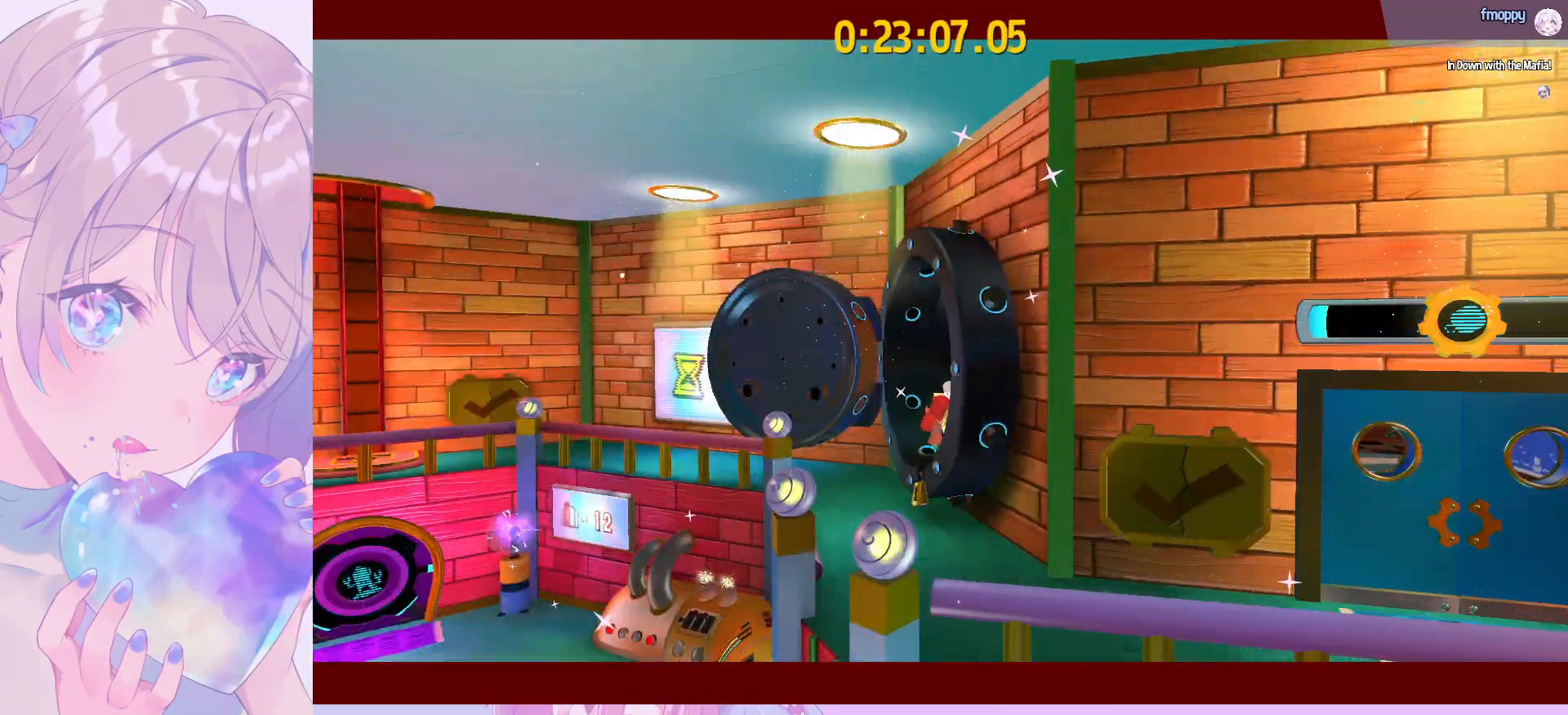
{"keys": [], "mouse": ["wheel"], "mouse_move": "still", "events": []}
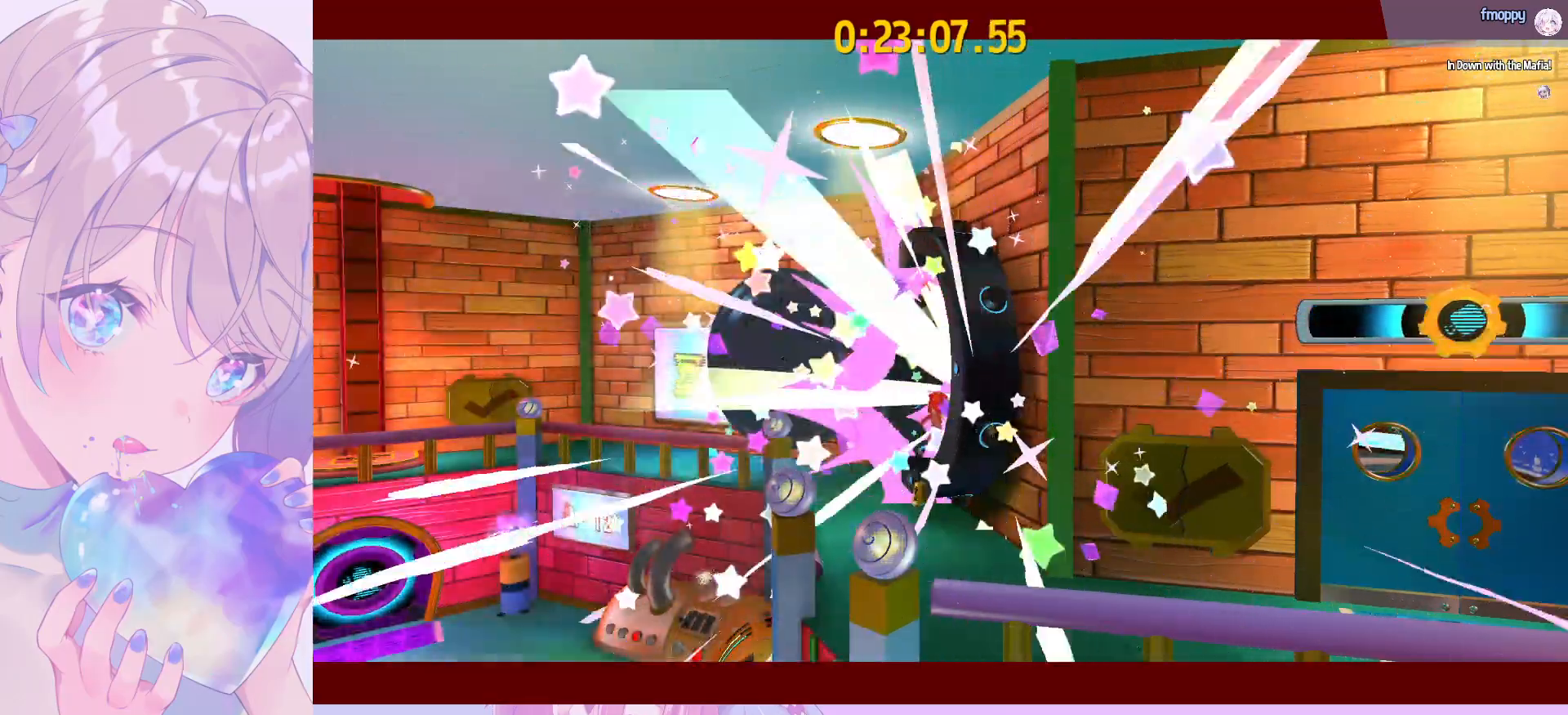
{"keys": [], "mouse": ["wheel"], "mouse_move": "still", "events": []}
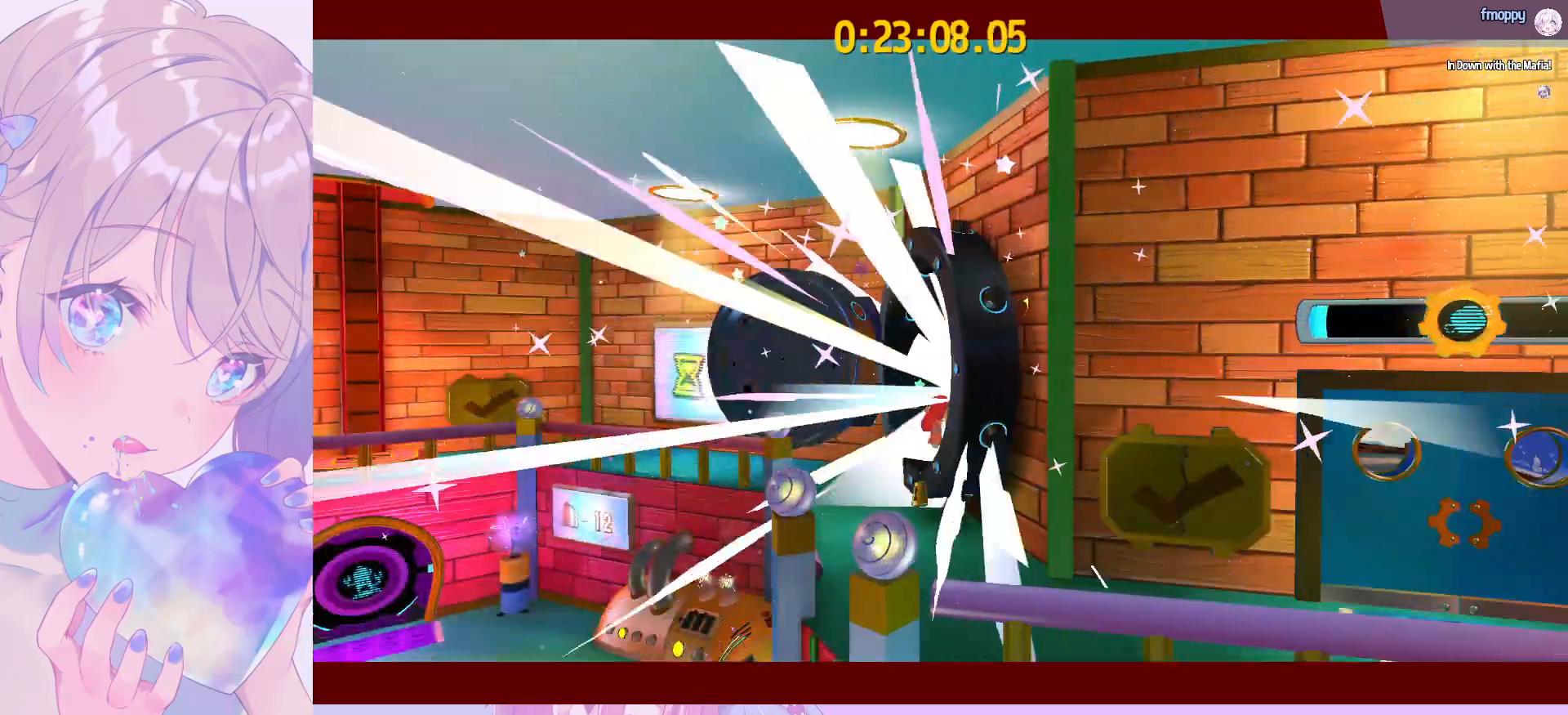
{"keys": [], "mouse": ["wheel"], "mouse_move": "still", "events": []}
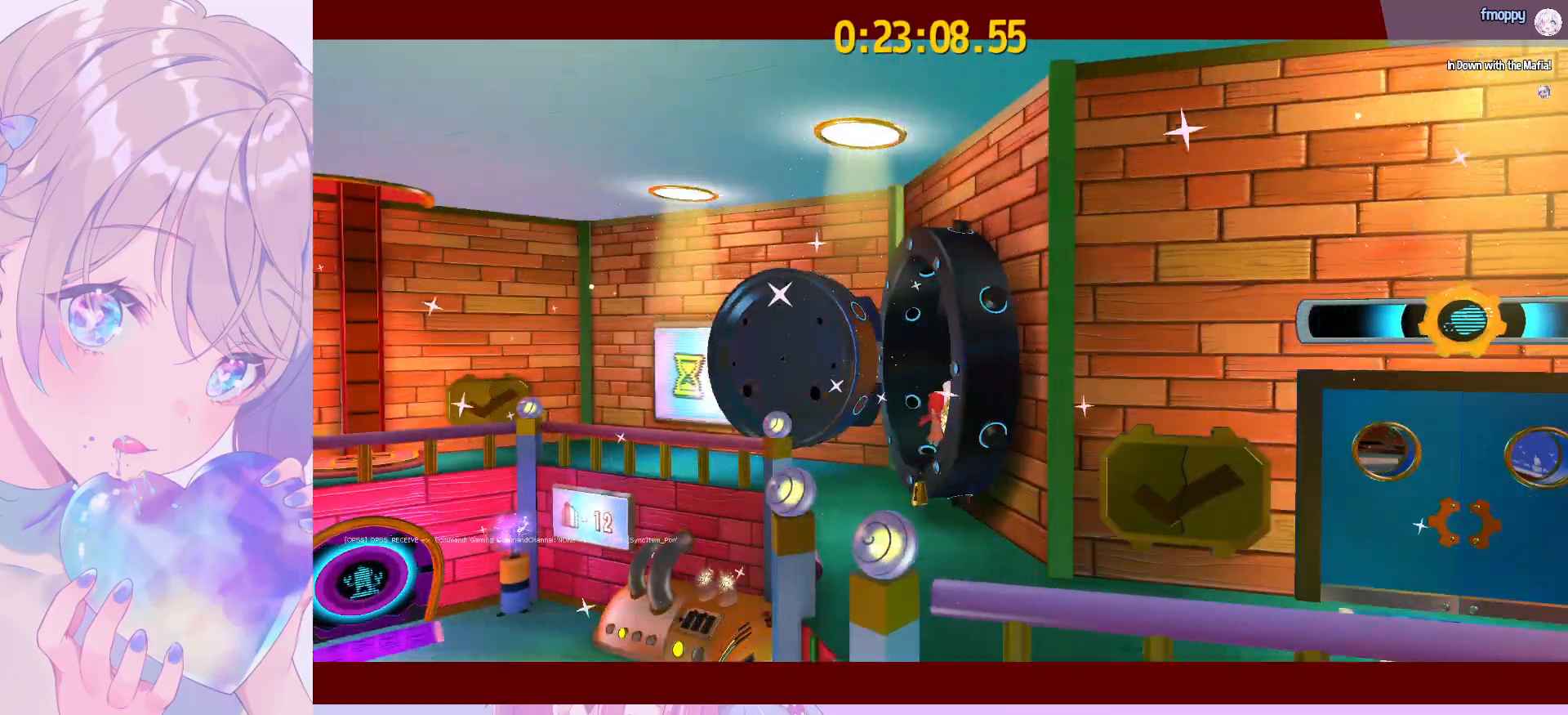
{"keys": [], "mouse": ["wheel"], "mouse_move": "still", "events": []}
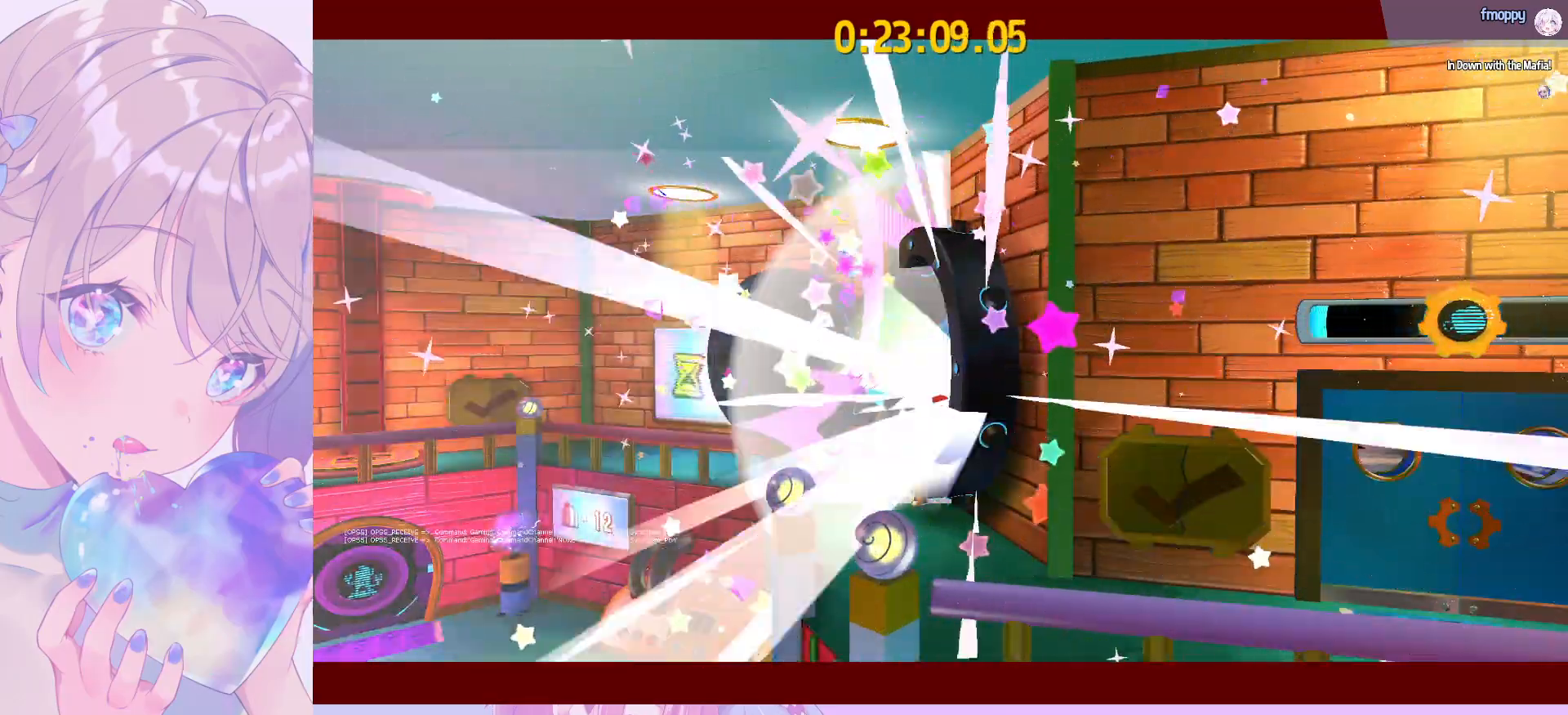
{"keys": [], "mouse": ["wheel"], "mouse_move": "still", "events": []}
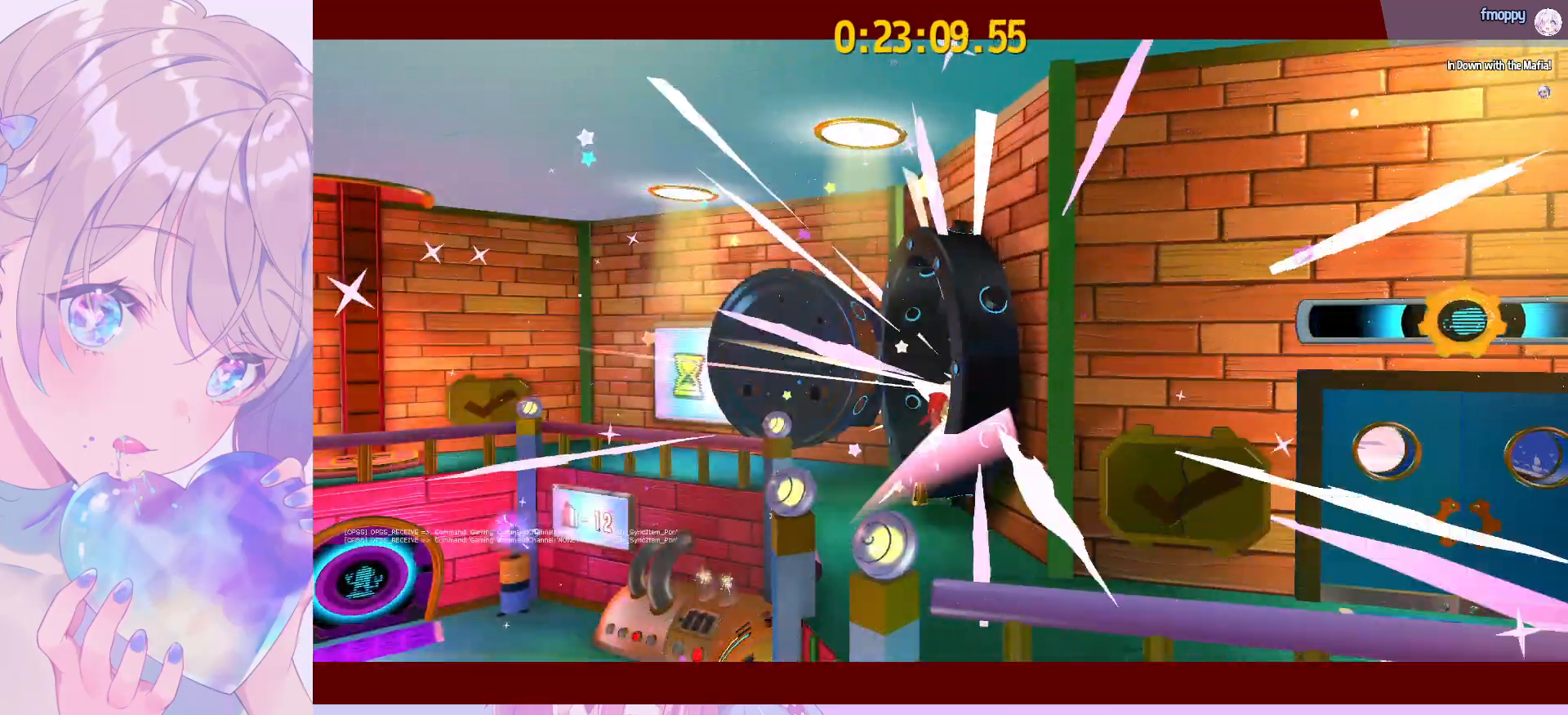
{"keys": [], "mouse": ["wheel"], "mouse_move": "still", "events": []}
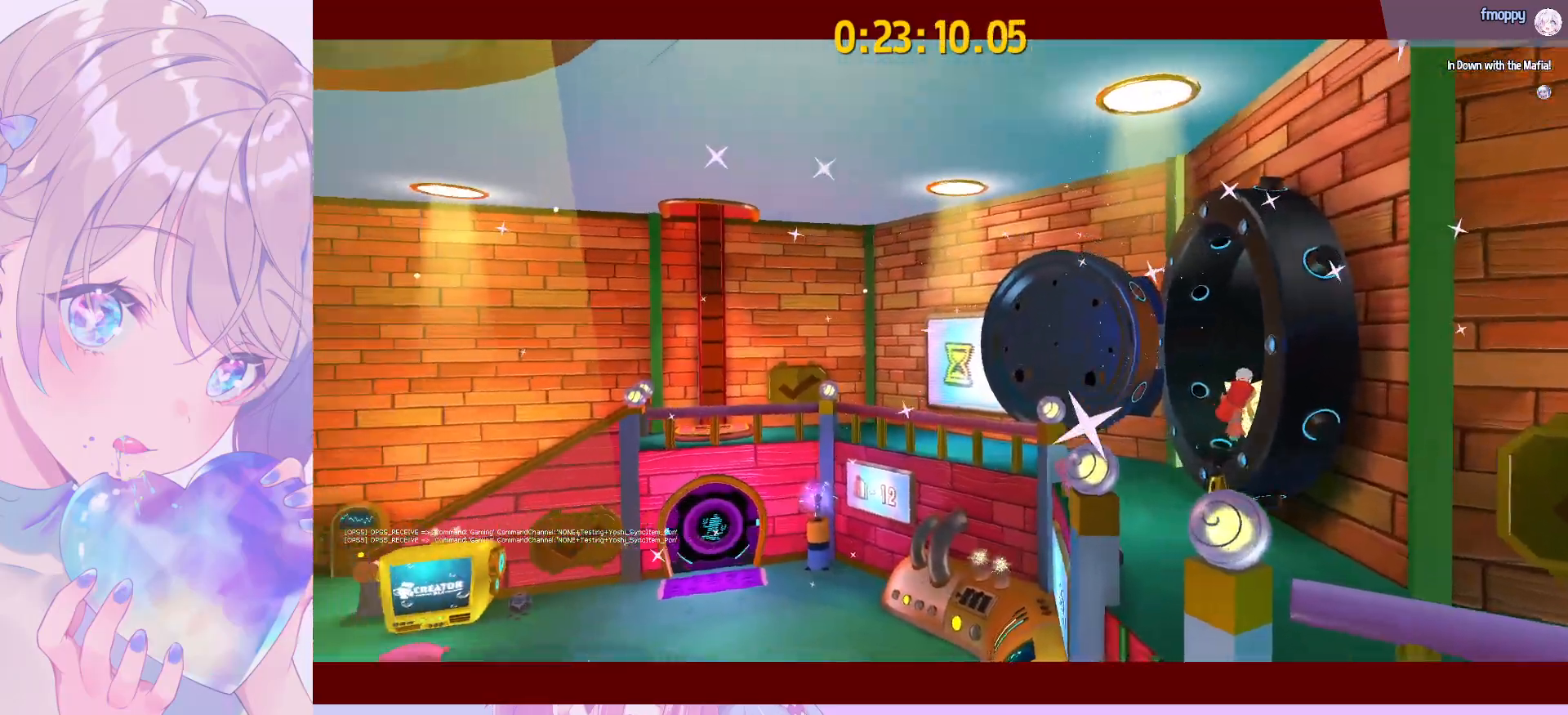
{"keys": [], "mouse": ["wheel"], "mouse_move": "still", "events": []}
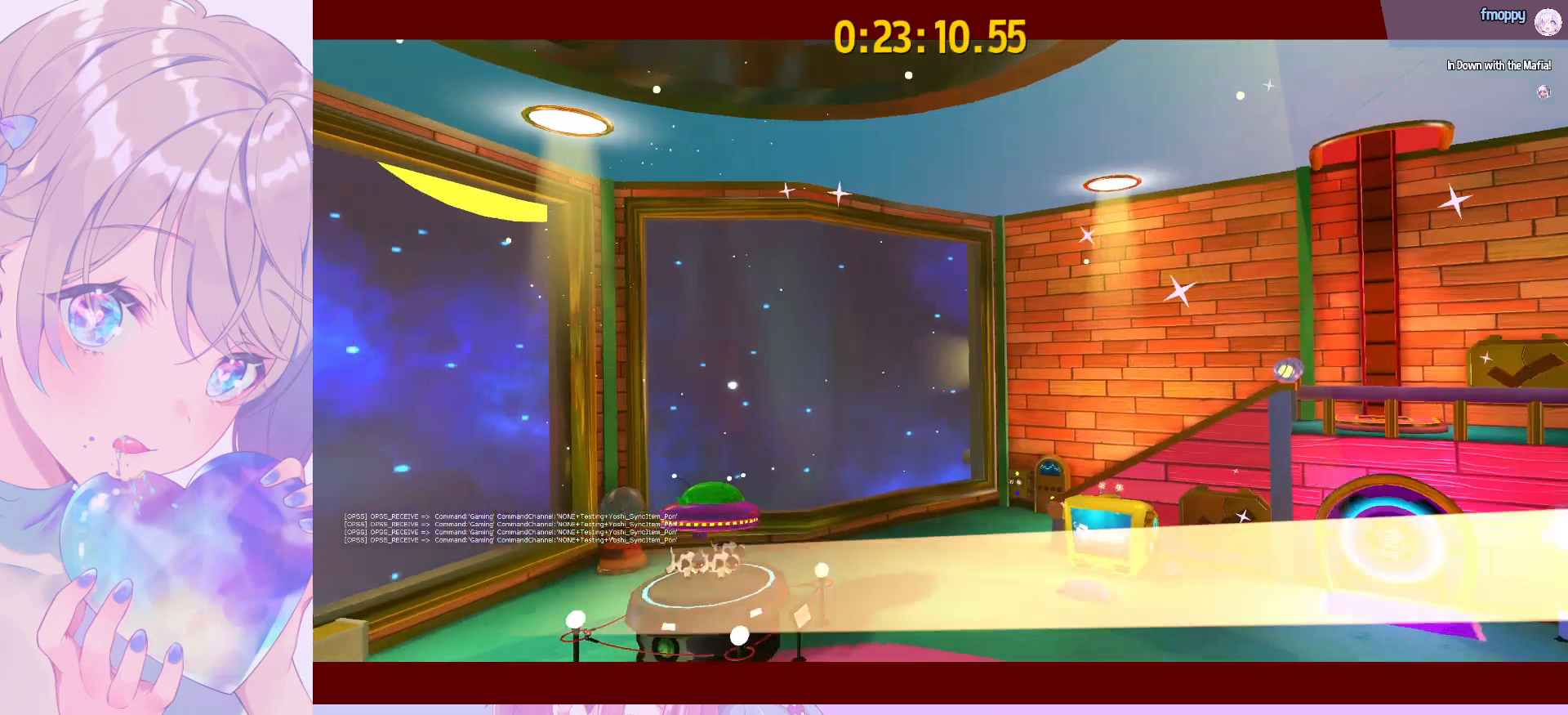
{"keys": [], "mouse": ["wheel"], "mouse_move": "still", "events": []}
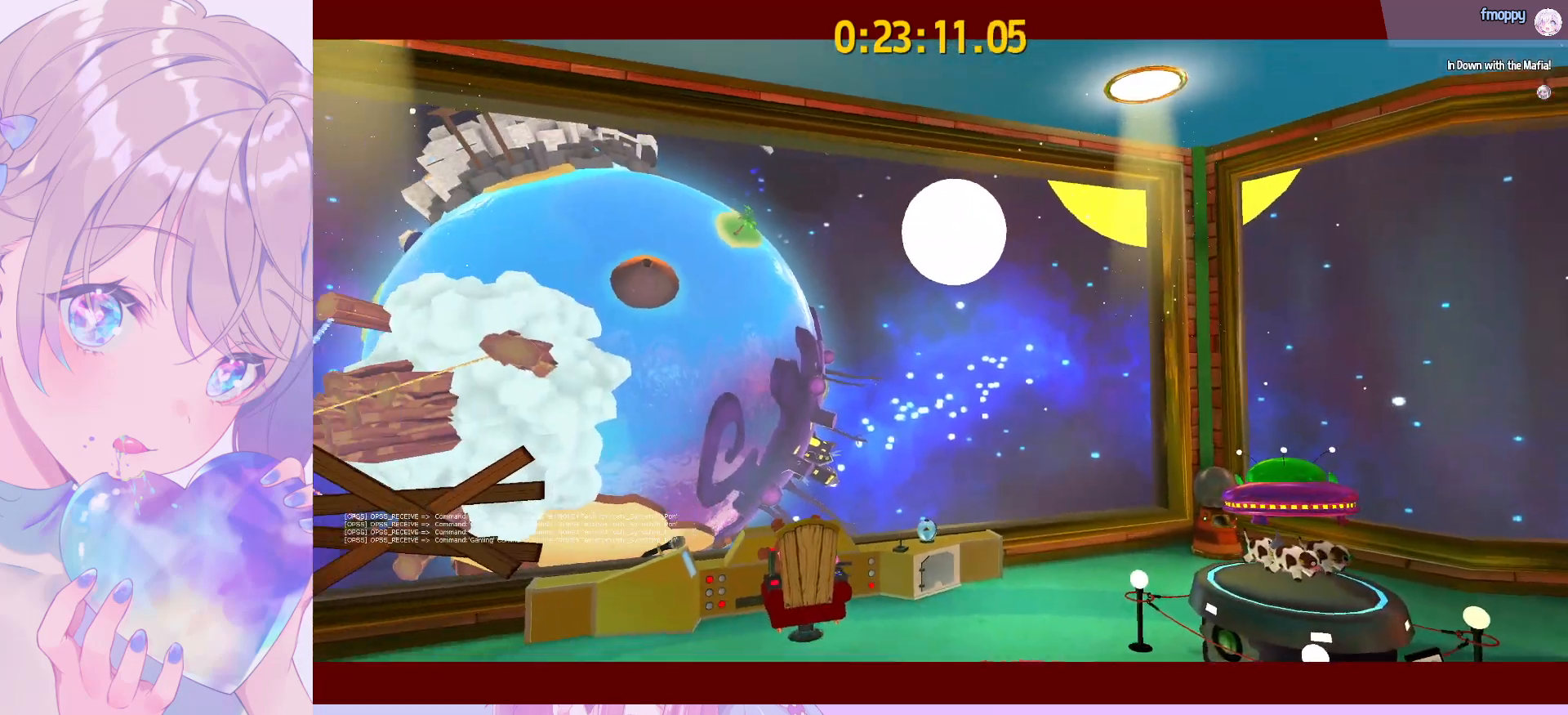
{"keys": [], "mouse": ["wheel"], "mouse_move": "up", "events": []}
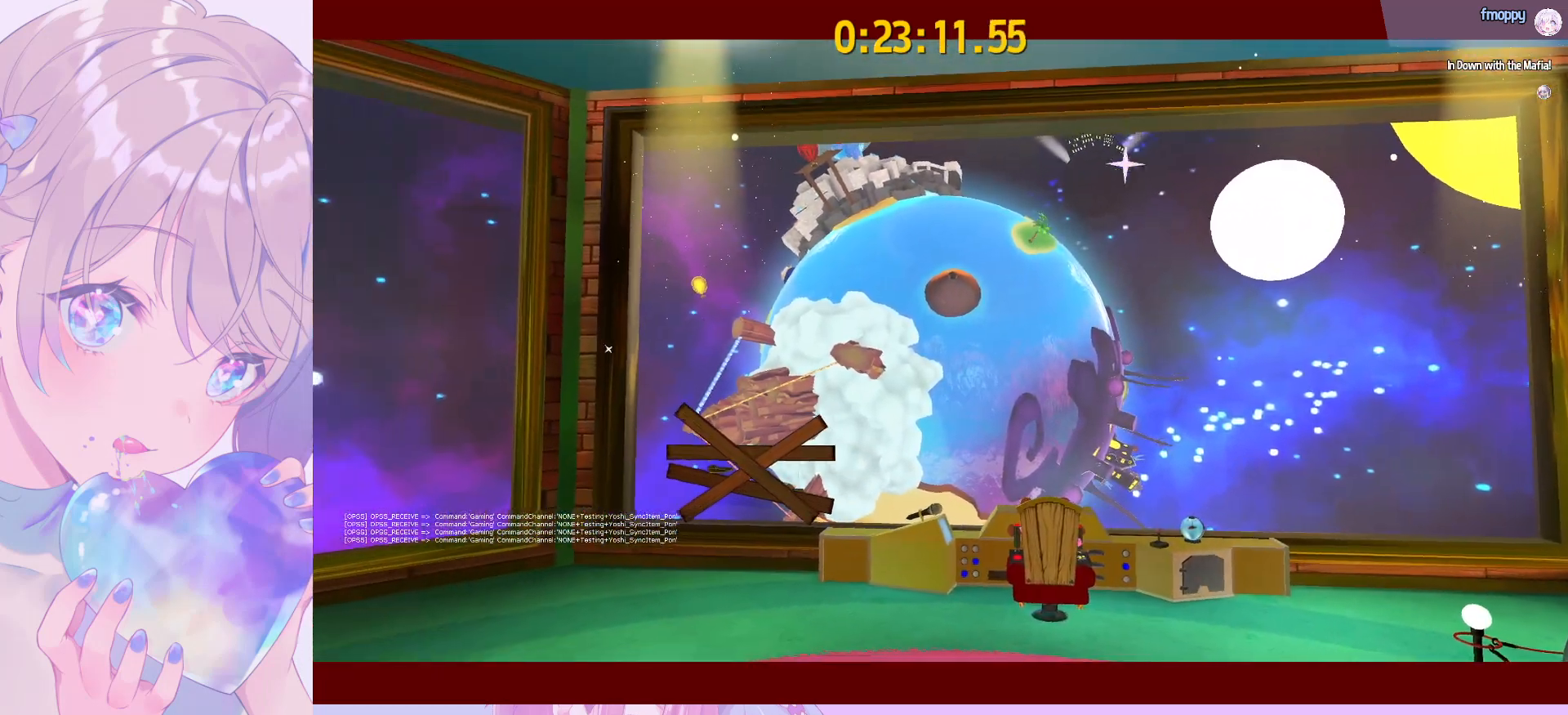
{"keys": [], "mouse": ["wheel"], "mouse_move": "still", "events": []}
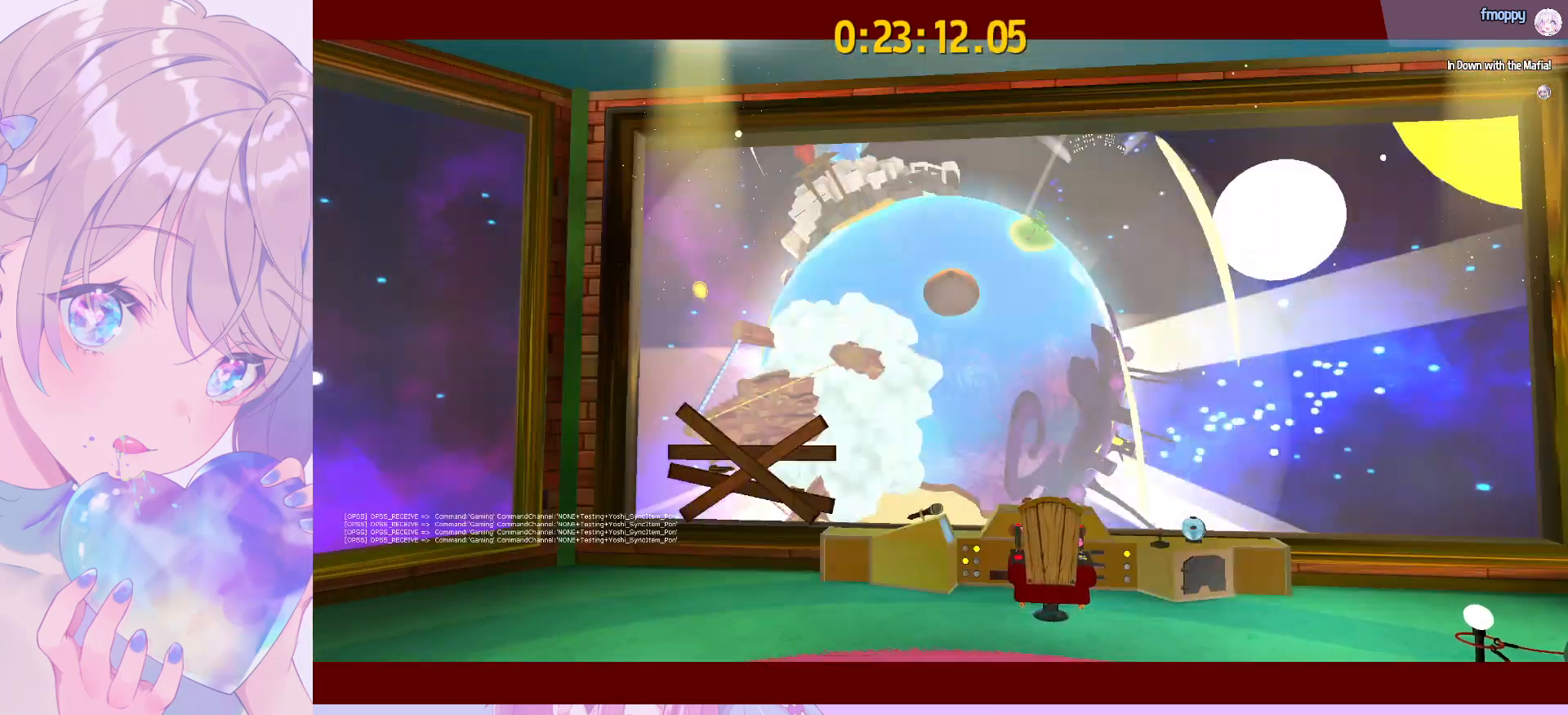
{"keys": [], "mouse": ["wheel"], "mouse_move": "still", "events": []}
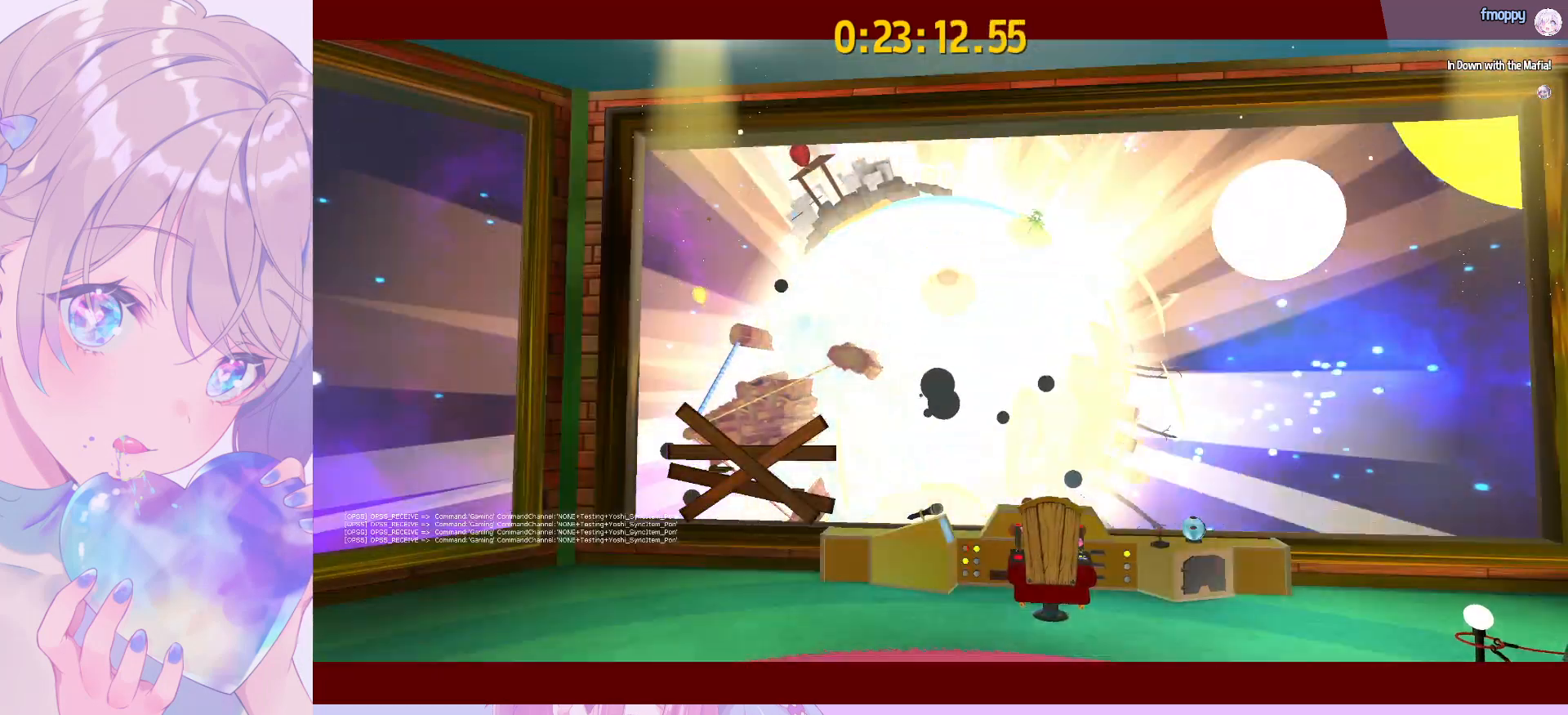
{"keys": [], "mouse": ["wheel"], "mouse_move": "still", "events": []}
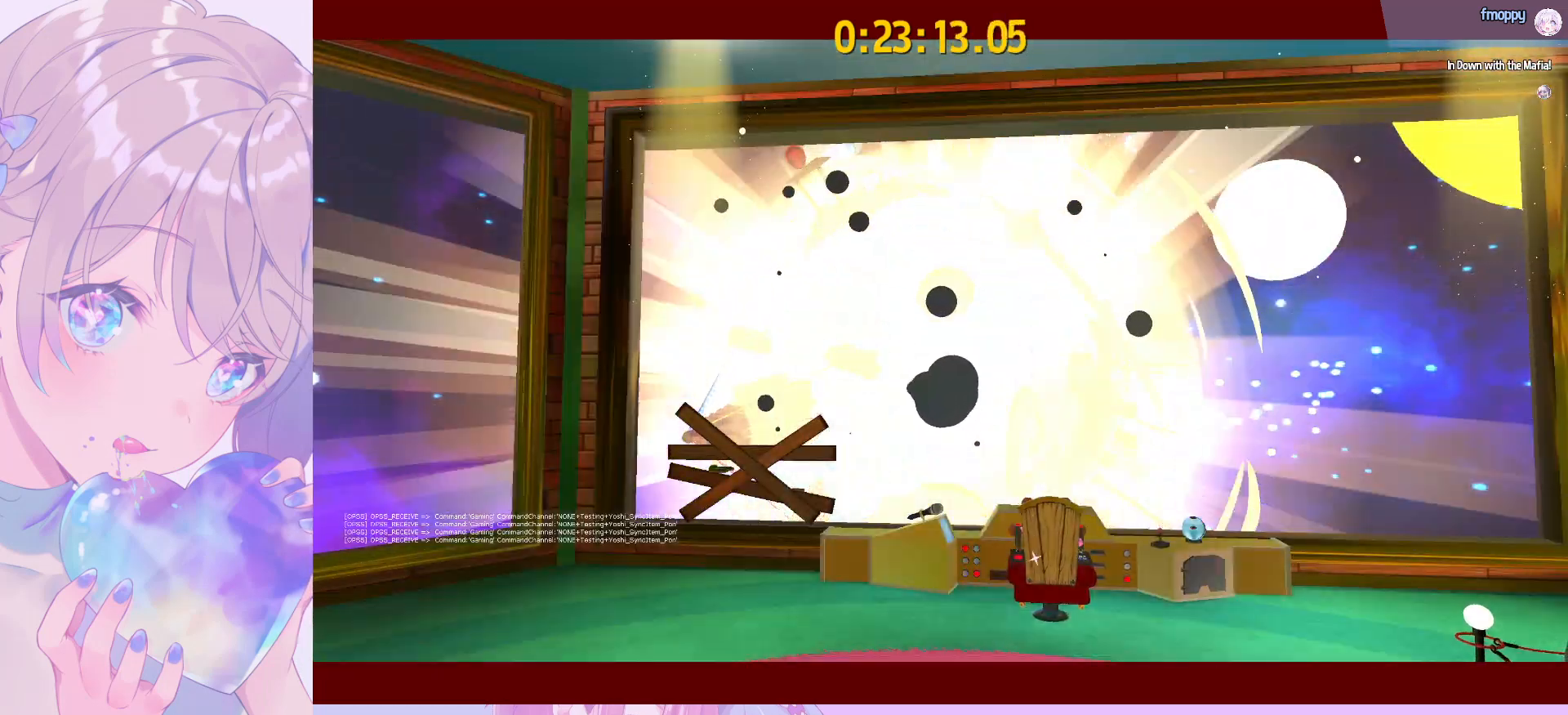
{"keys": [], "mouse": ["wheel"], "mouse_move": "still", "events": []}
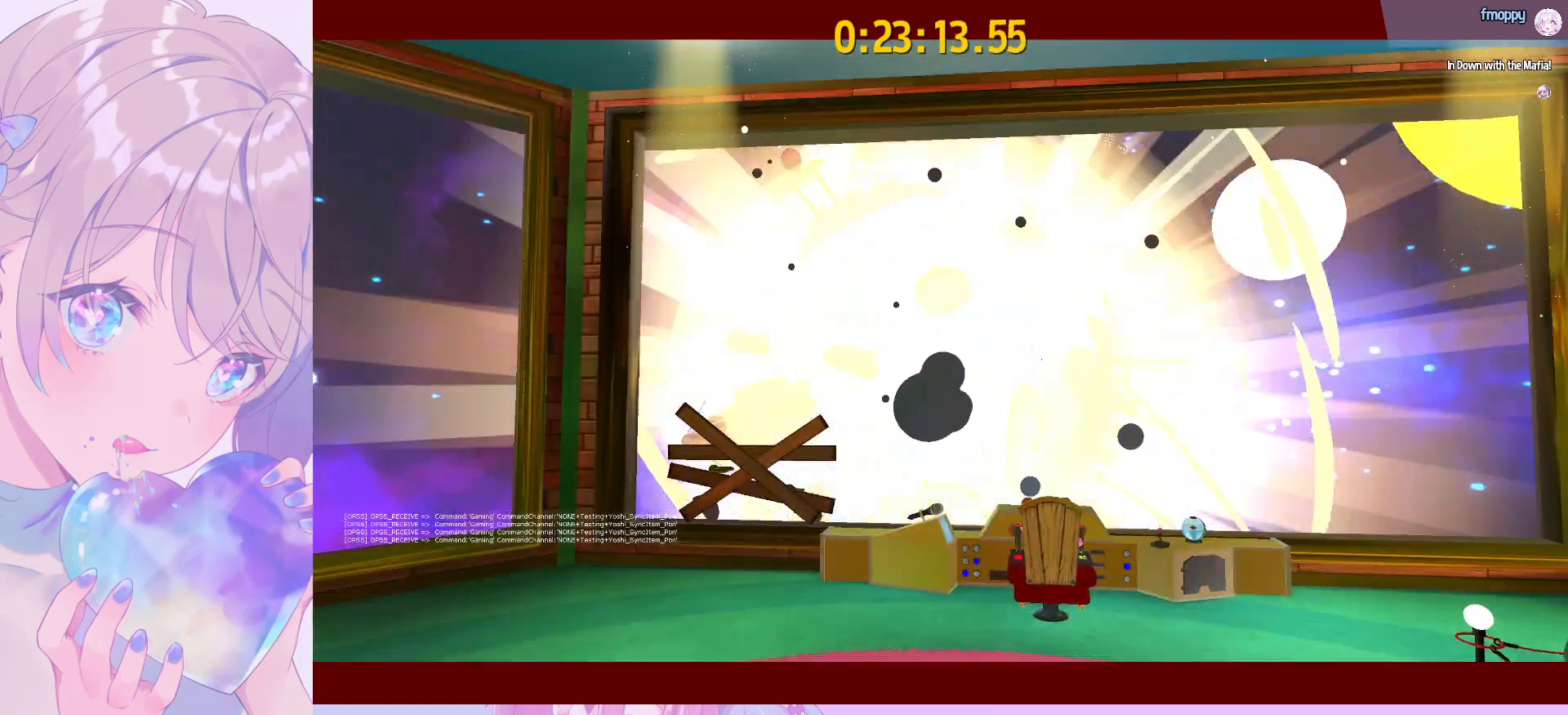
{"keys": [], "mouse": ["wheel"], "mouse_move": "still", "events": []}
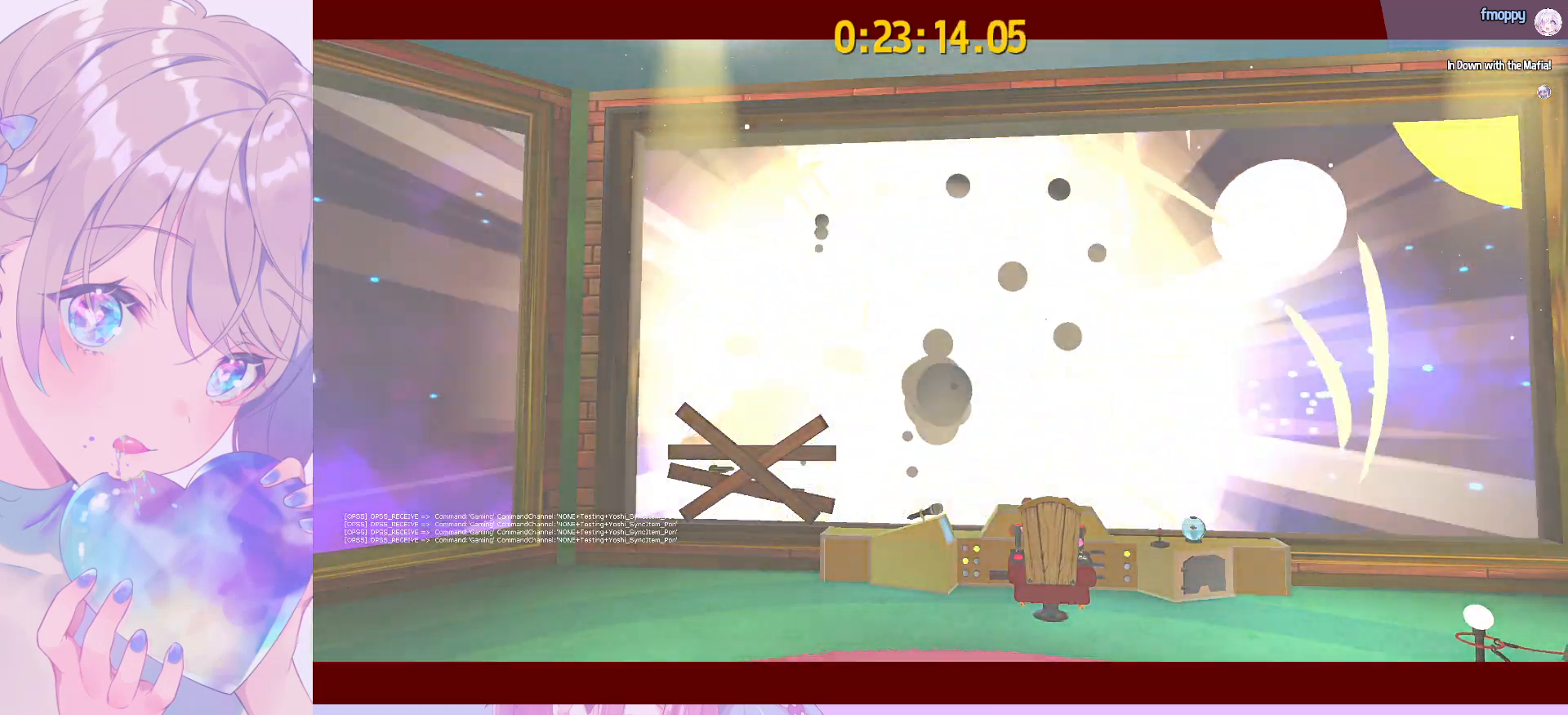
{"keys": [], "mouse": ["wheel"], "mouse_move": "still", "events": []}
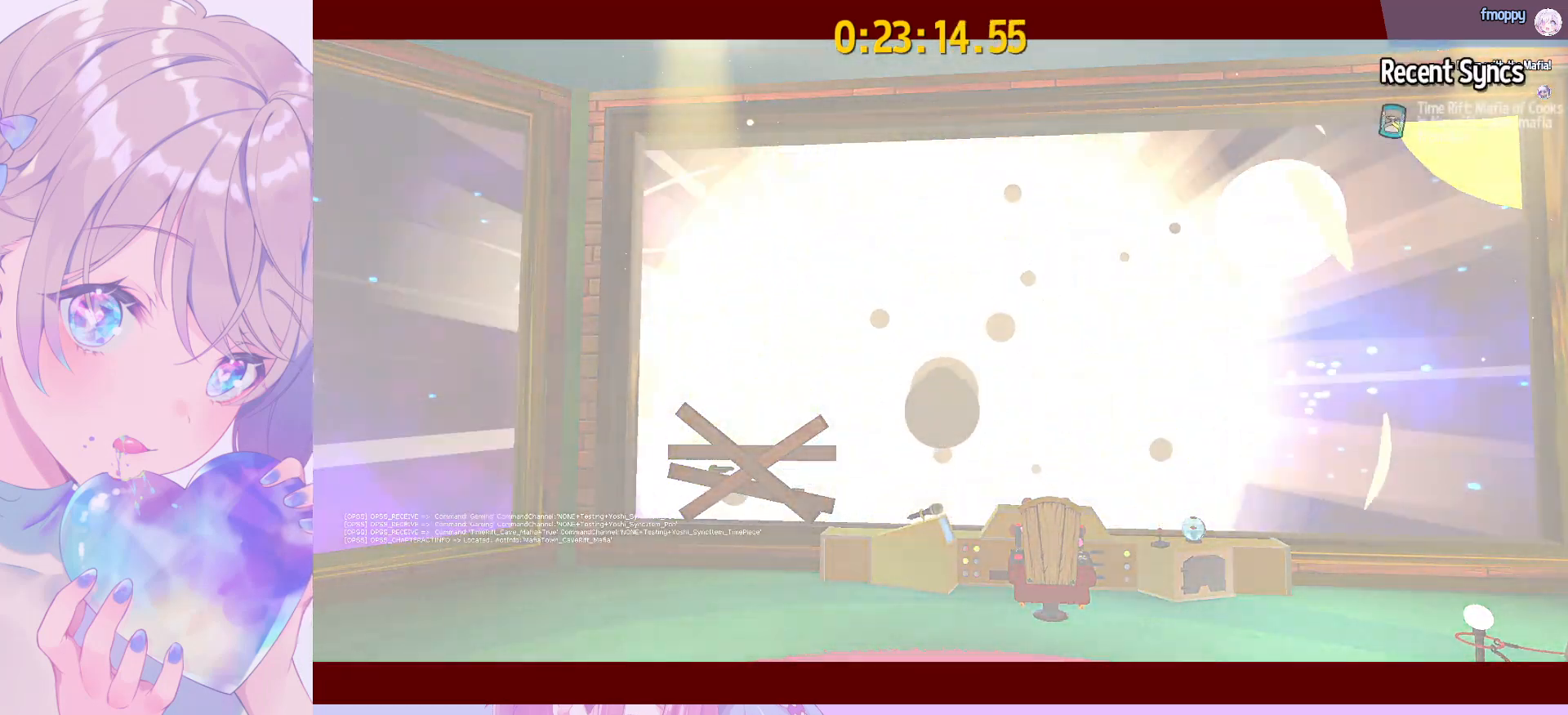
{"keys": [], "mouse": ["wheel"], "mouse_move": "still", "events": []}